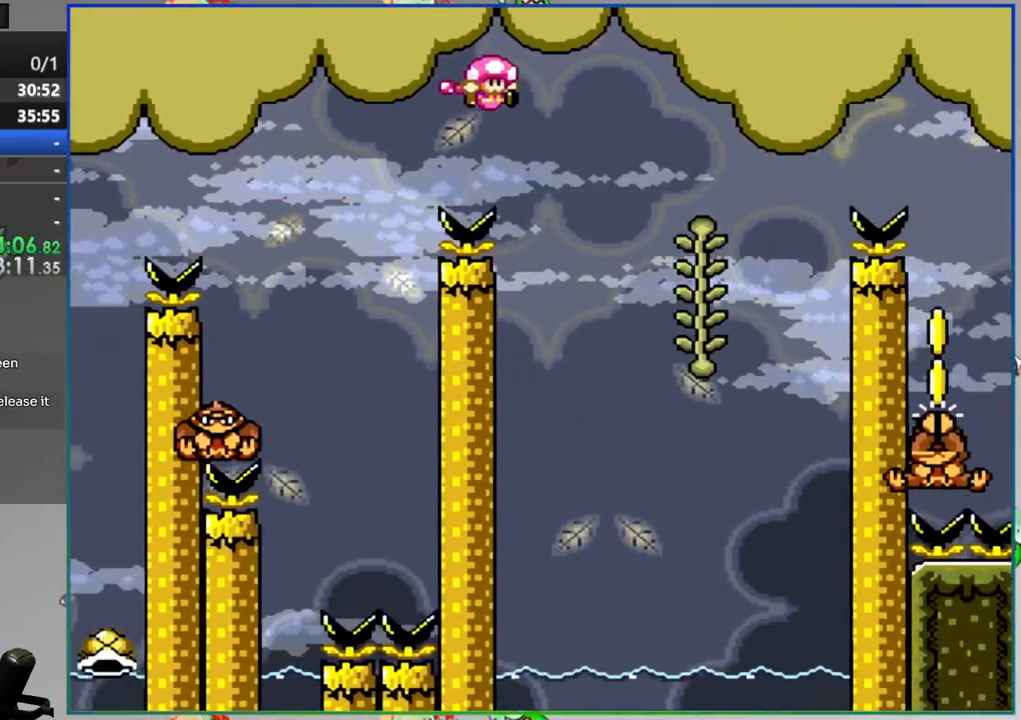
Gameplay with a controller (Nintendo layout); each line is a JSON object with the inputs held at the frame after it. "events" lists button and stick changes between this image and that frame as [ms after this image, input, new state], when the widget could be followed in between. Not read: L3 R3.
{"buttons": ["B", "Y", "DPAD_RIGHT"], "events": [[33, "DPAD_RIGHT", "up"], [150, "B", "up"], [200, "DPAD_UP", "down"], [317, "B", "down"], [317, "DPAD_UP", "up"], [333, "DPAD_RIGHT", "down"]]}
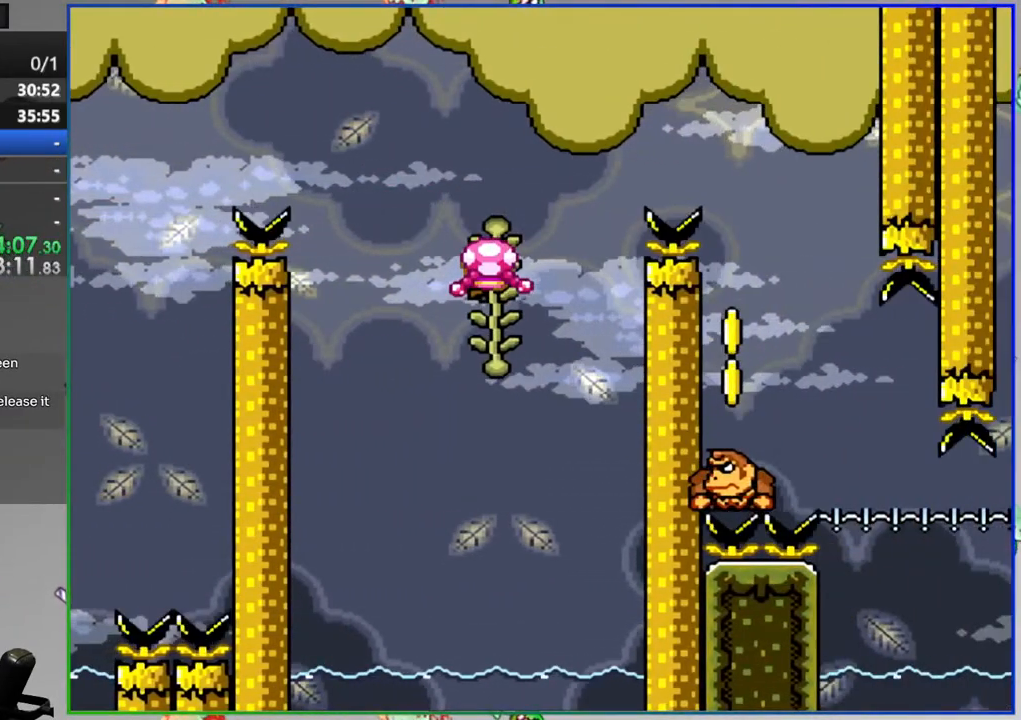
{"buttons": ["B", "Y"], "events": [[433, "DPAD_RIGHT", "up"]]}
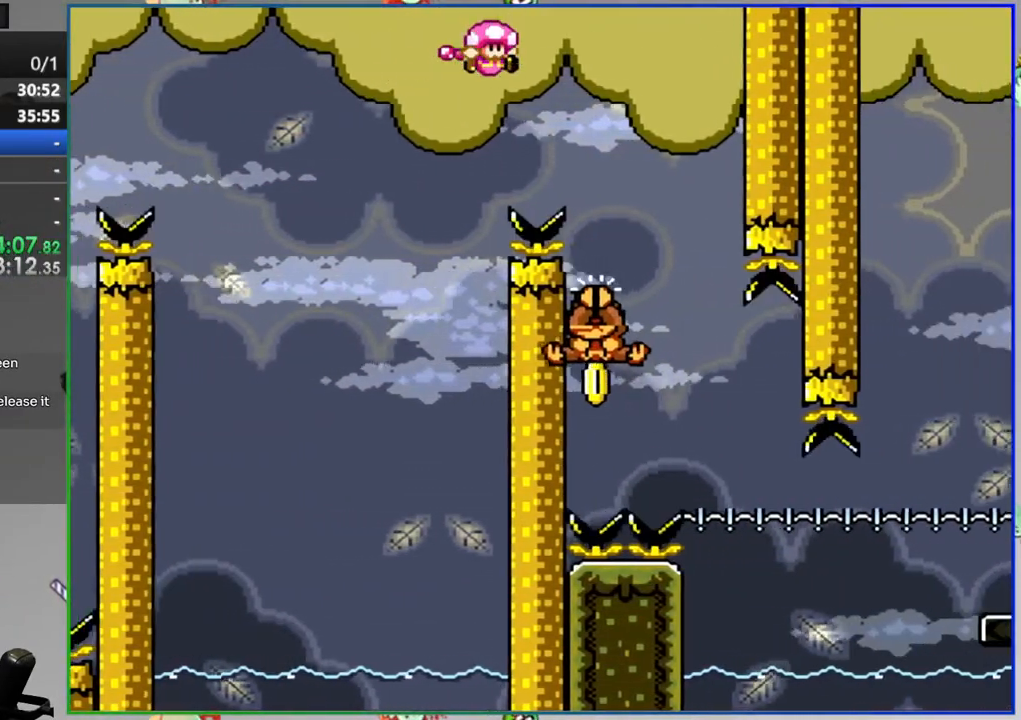
{"buttons": ["B", "Y"], "events": [[33, "DPAD_LEFT", "down"], [250, "DPAD_LEFT", "up"], [400, "DPAD_RIGHT", "down"], [500, "DPAD_RIGHT", "up"]]}
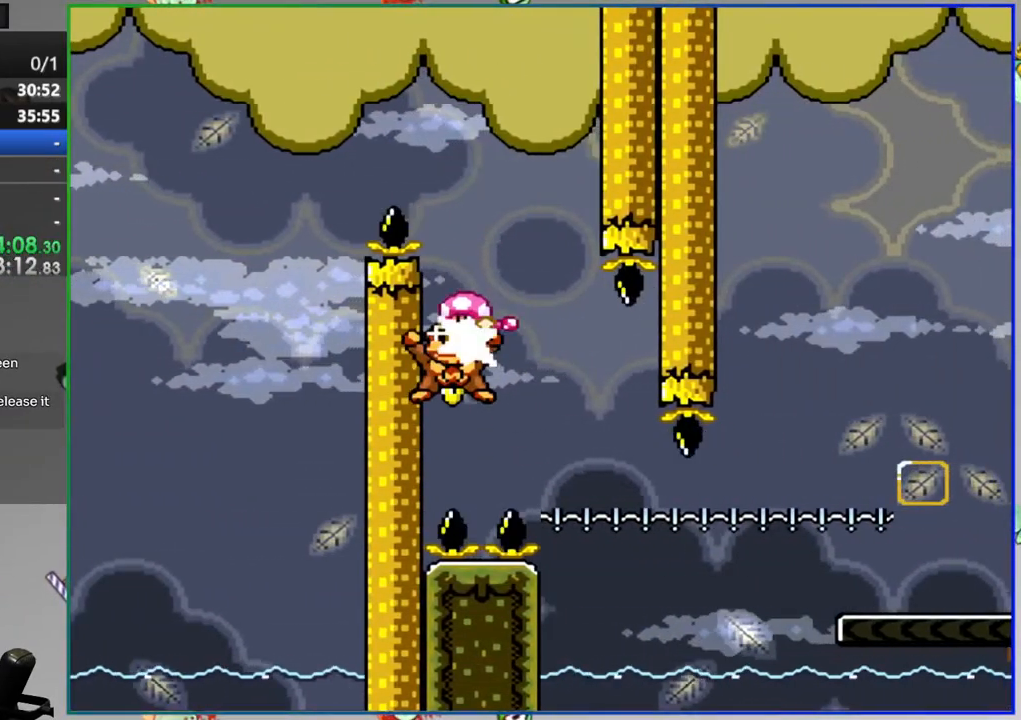
{"buttons": ["B", "Y"], "events": [[67, "DPAD_LEFT", "down"], [250, "DPAD_LEFT", "up"], [383, "DPAD_RIGHT", "down"], [483, "DPAD_RIGHT", "up"]]}
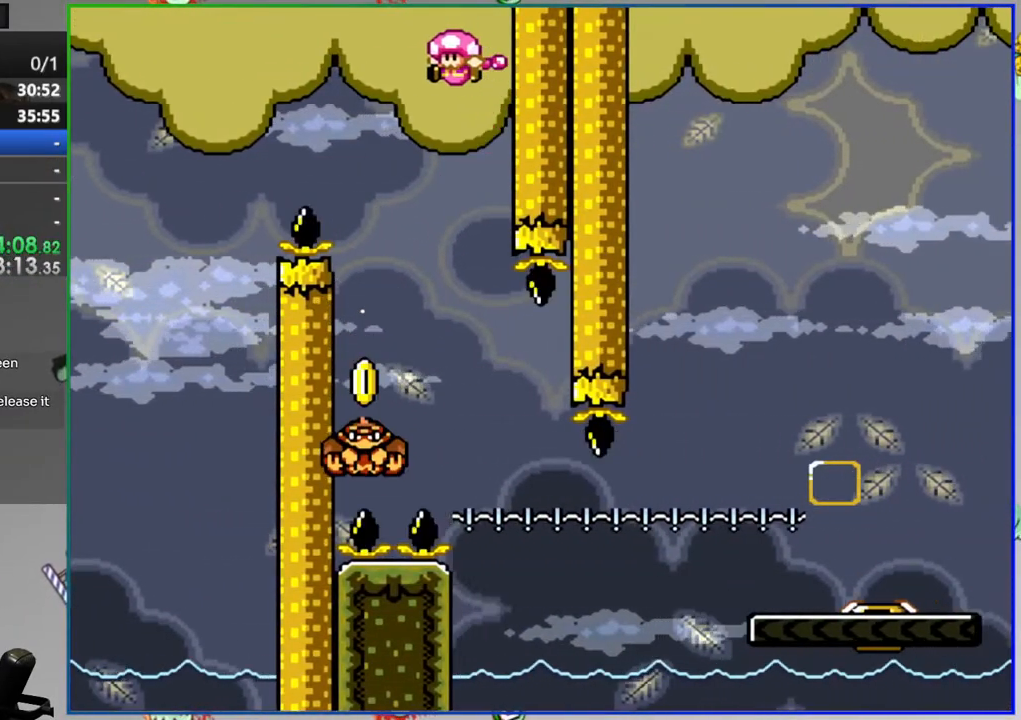
{"buttons": ["B", "Y"], "events": [[50, "DPAD_LEFT", "down"], [217, "DPAD_LEFT", "up"], [333, "DPAD_RIGHT", "down"], [500, "DPAD_RIGHT", "up"]]}
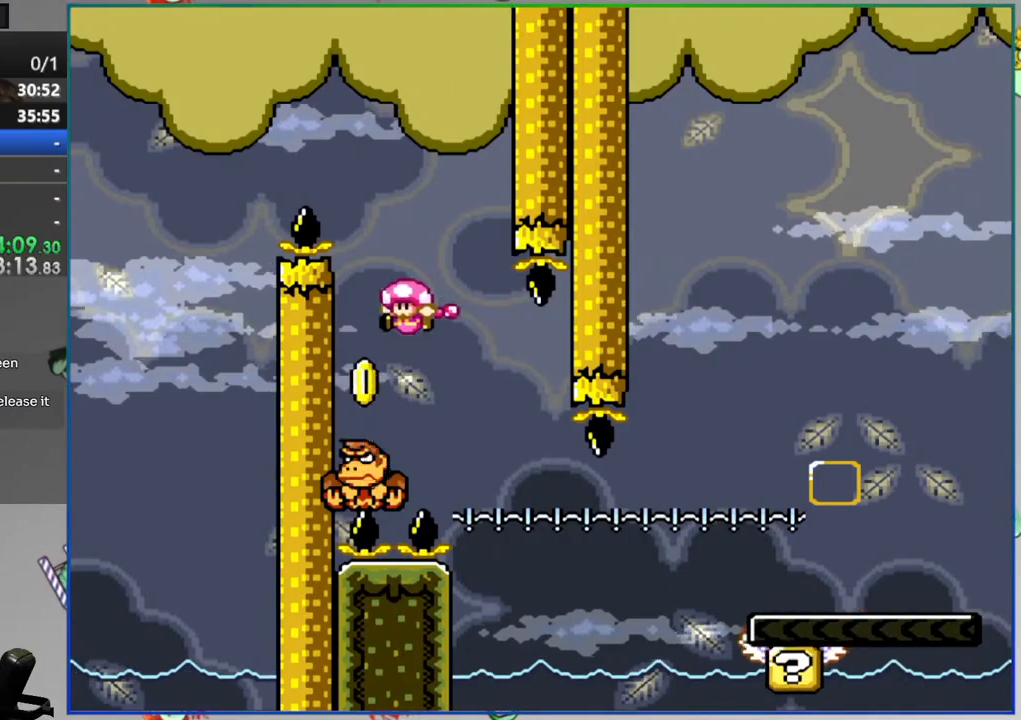
{"buttons": ["Y", "DPAD_RIGHT"], "events": [[67, "DPAD_LEFT", "down"], [183, "DPAD_LEFT", "up"], [300, "DPAD_RIGHT", "down"], [400, "DPAD_RIGHT", "up"], [433, "B", "up"], [500, "DPAD_RIGHT", "down"]]}
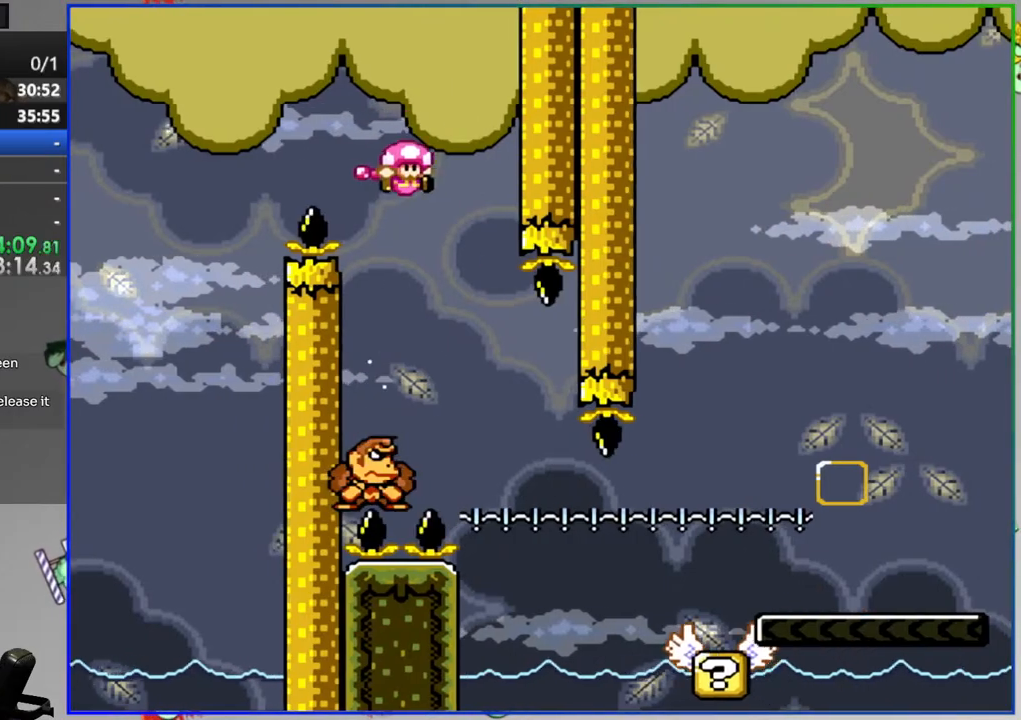
{"buttons": ["Y", "DPAD_RIGHT"], "events": [[117, "DPAD_RIGHT", "up"], [233, "DPAD_RIGHT", "down"], [300, "DPAD_RIGHT", "up"], [400, "DPAD_RIGHT", "down"]]}
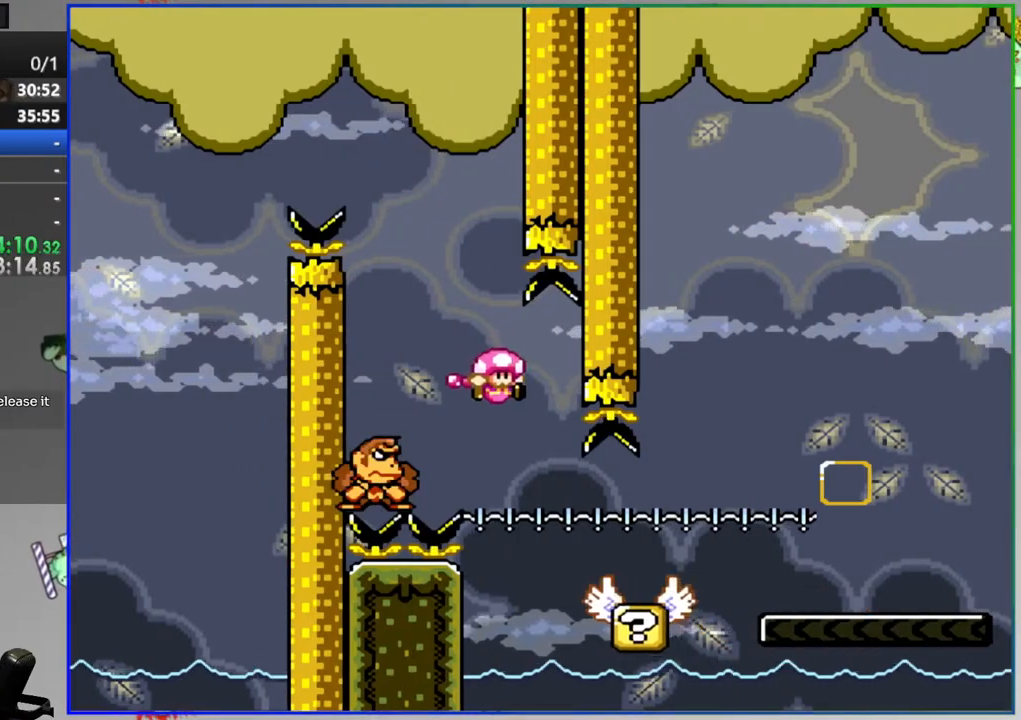
{"buttons": ["Y", "DPAD_LEFT"], "events": [[133, "A", "down"], [267, "A", "up"], [300, "DPAD_RIGHT", "up"], [367, "DPAD_LEFT", "down"]]}
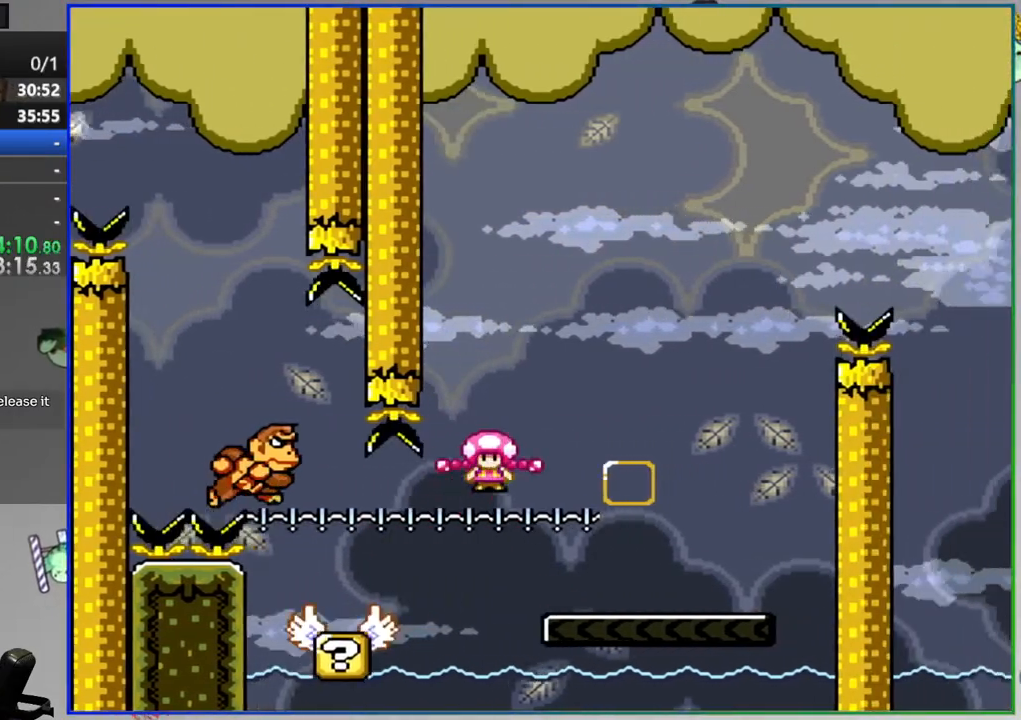
{"buttons": ["B", "Y", "DPAD_LEFT"], "events": [[17, "DPAD_LEFT", "up"], [33, "DPAD_RIGHT", "down"], [333, "B", "down"], [400, "DPAD_RIGHT", "up"], [467, "DPAD_LEFT", "down"]]}
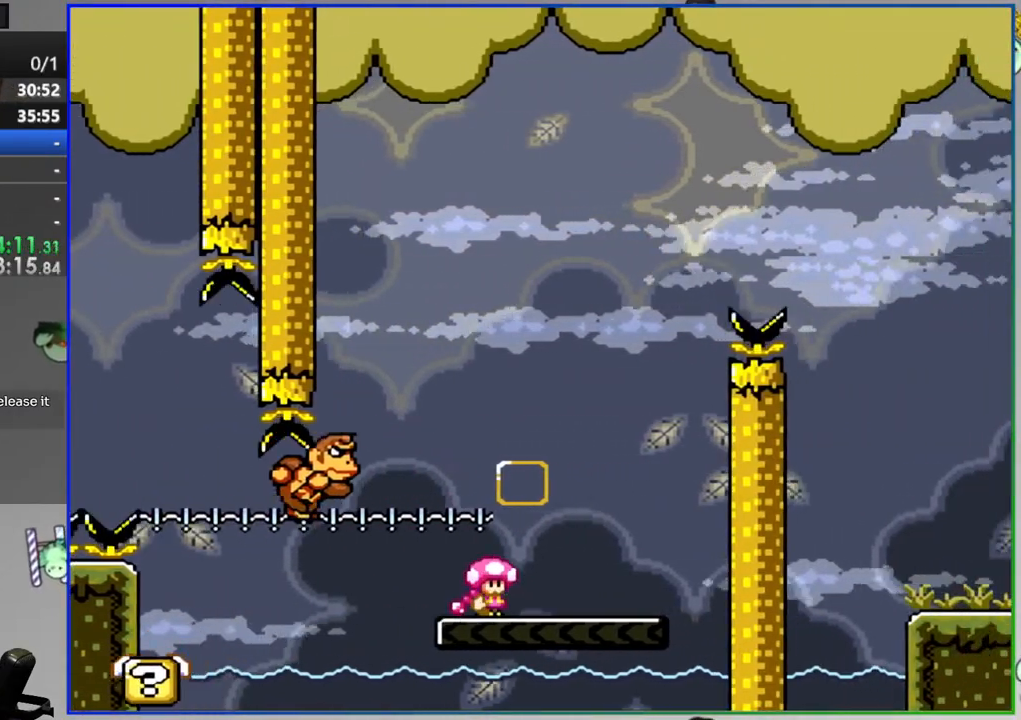
{"buttons": ["B", "Y", "DPAD_RIGHT"], "events": [[150, "B", "up"], [317, "DPAD_LEFT", "up"], [367, "B", "down"], [400, "DPAD_RIGHT", "down"]]}
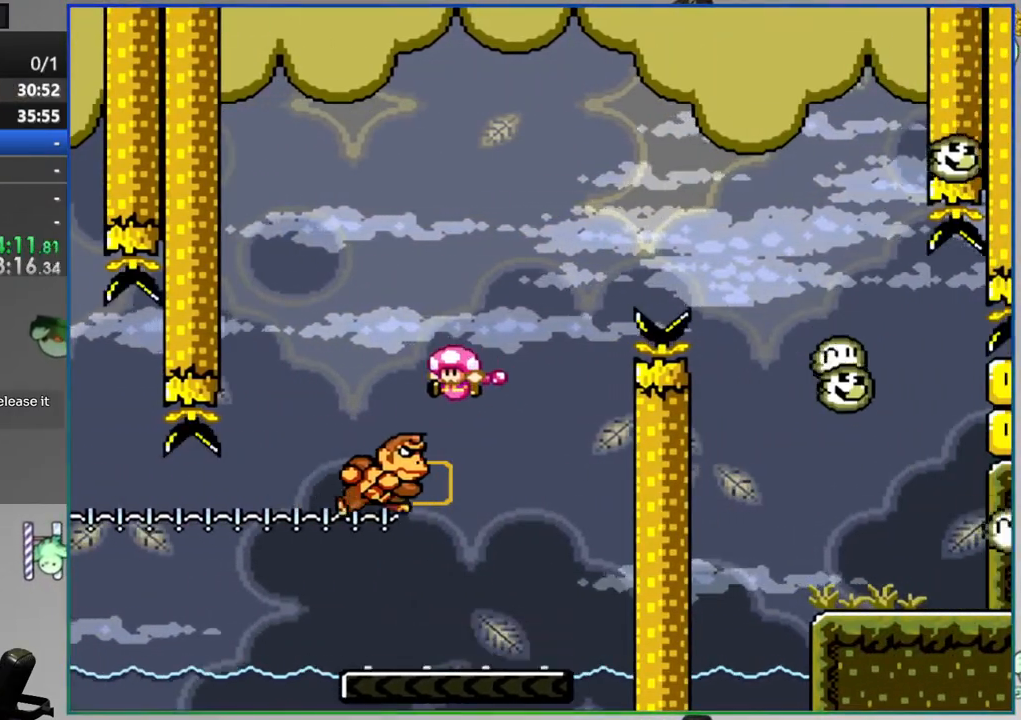
{"buttons": ["Y", "DPAD_LEFT"], "events": [[383, "B", "up"], [467, "DPAD_RIGHT", "up"], [500, "DPAD_LEFT", "down"]]}
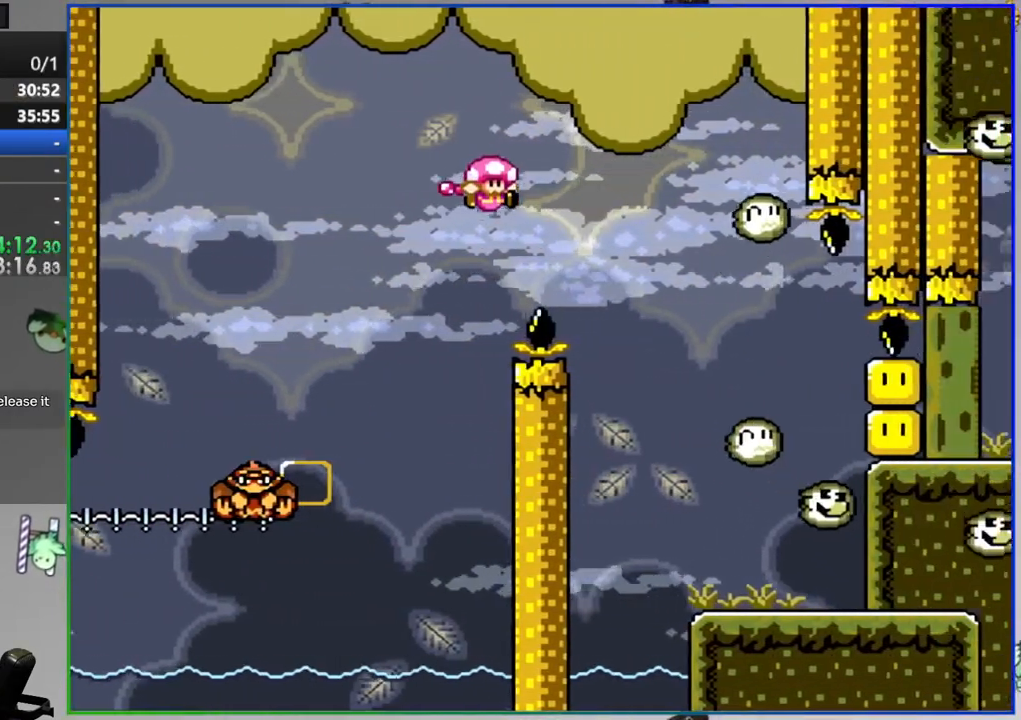
{"buttons": ["Y", "DPAD_LEFT"], "events": [[133, "DPAD_LEFT", "up"], [133, "DPAD_RIGHT", "down"], [150, "B", "down"], [383, "B", "up"], [433, "DPAD_RIGHT", "up"], [483, "DPAD_LEFT", "down"]]}
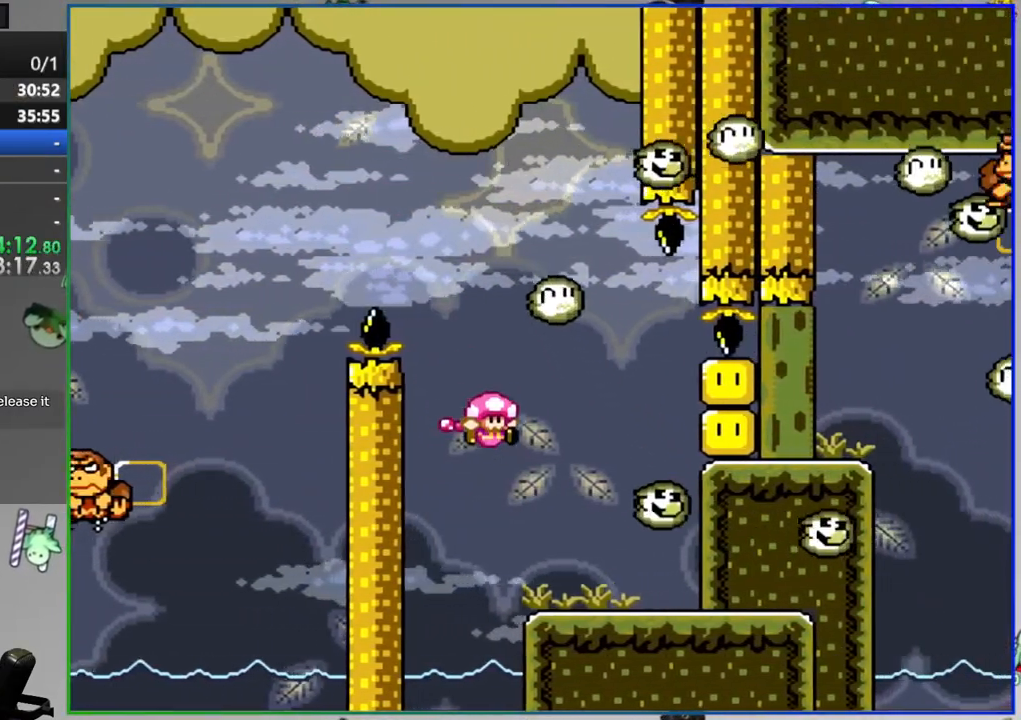
{"buttons": ["Y"], "events": [[217, "DPAD_LEFT", "up"], [283, "DPAD_RIGHT", "down"], [417, "DPAD_RIGHT", "up"]]}
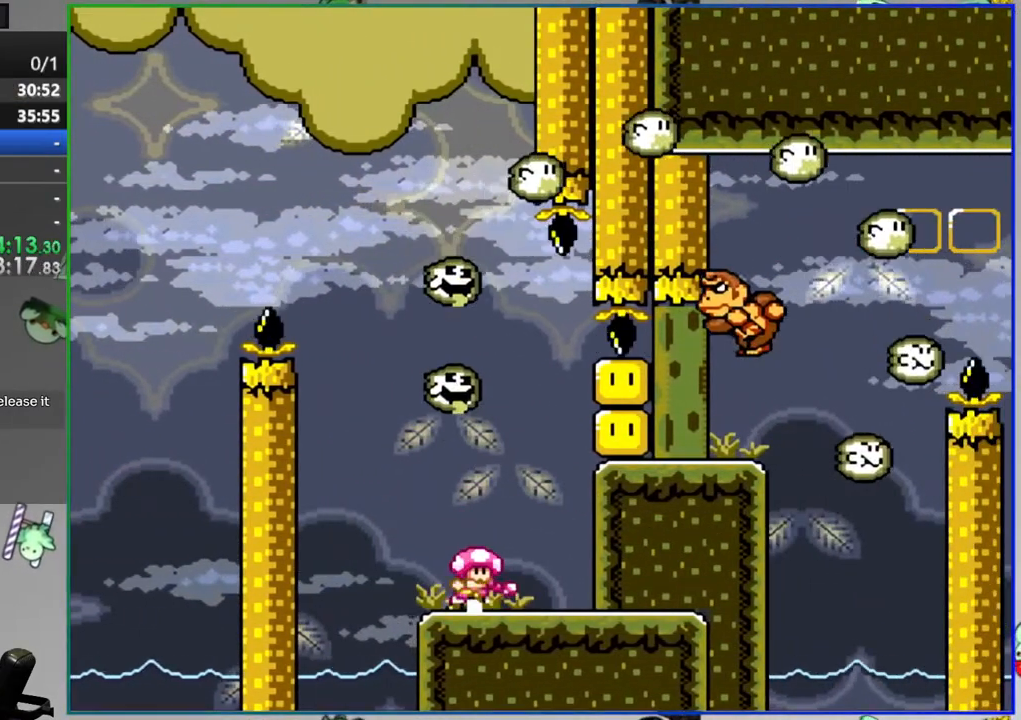
{"buttons": ["Y"], "events": [[50, "DPAD_RIGHT", "down"], [317, "DPAD_RIGHT", "up"]]}
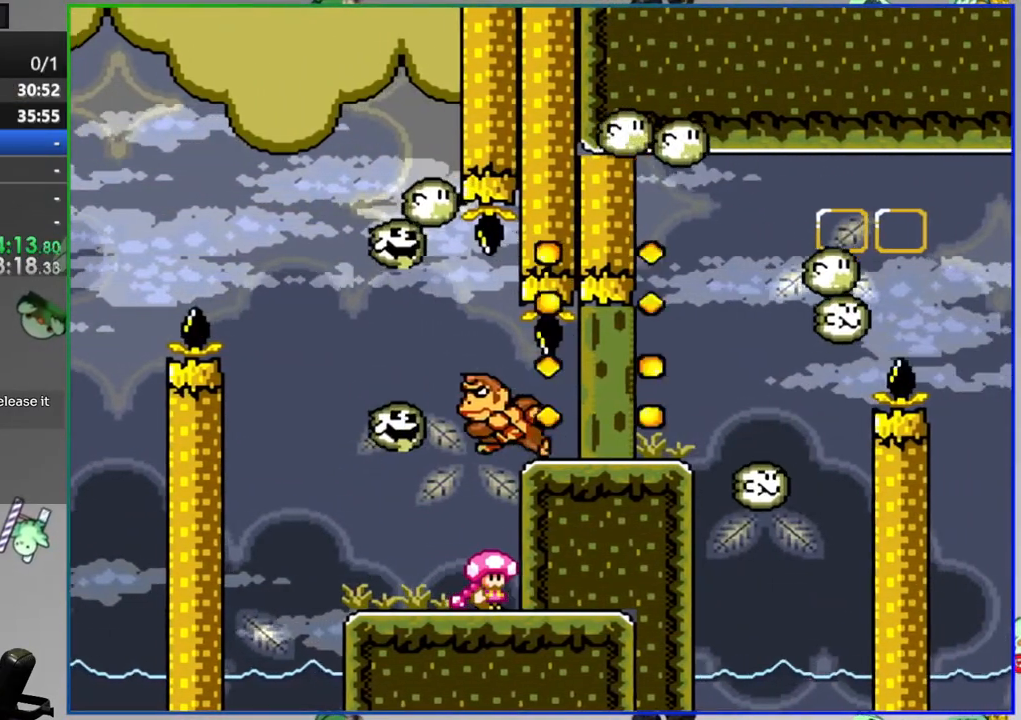
{"buttons": ["Y"], "events": []}
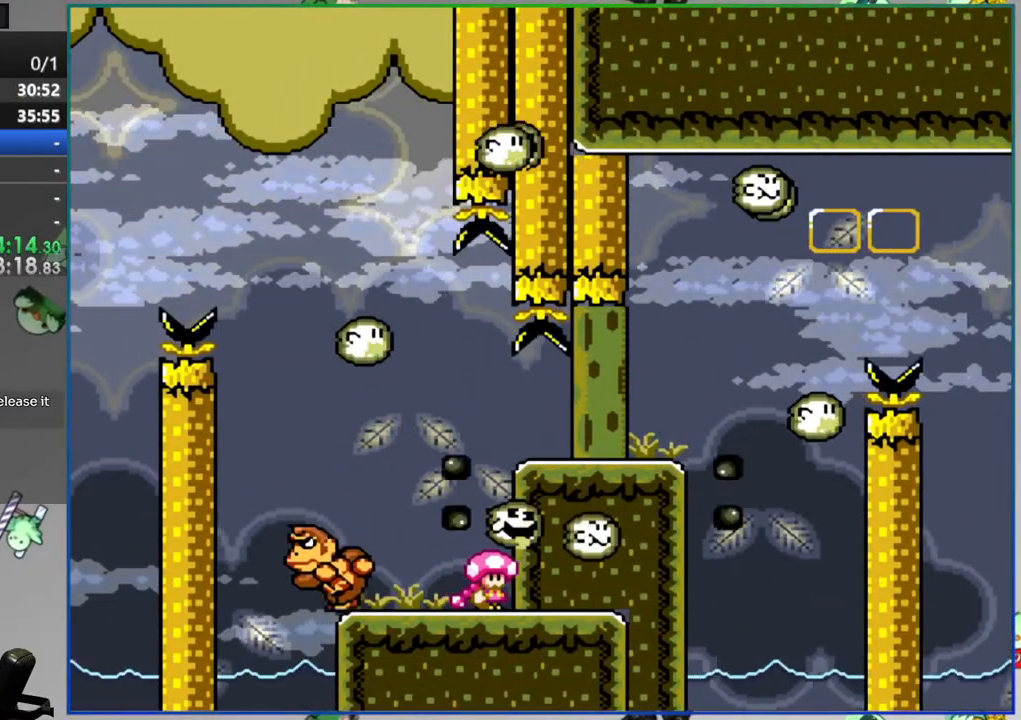
{"buttons": ["Y"], "events": []}
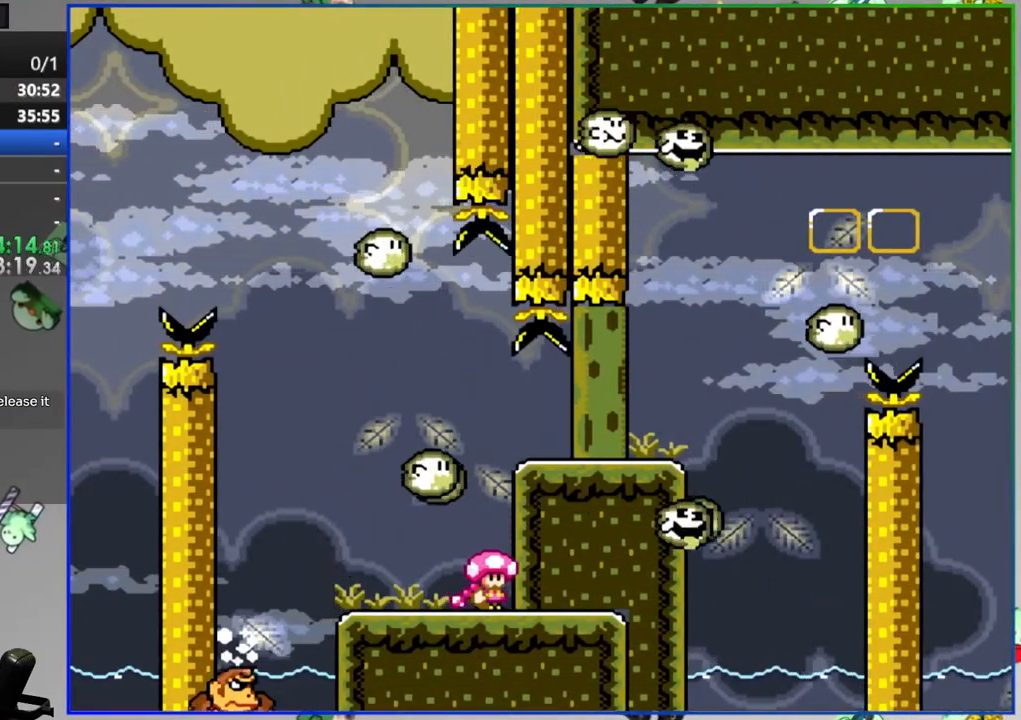
{"buttons": ["Y"], "events": []}
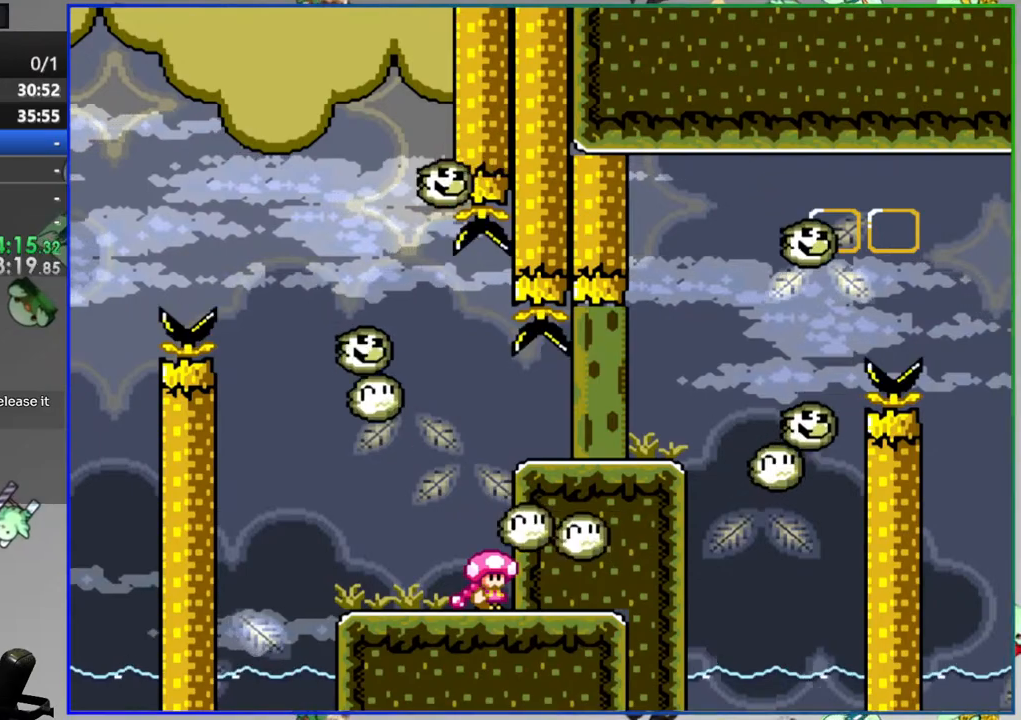
{"buttons": ["Y"], "events": []}
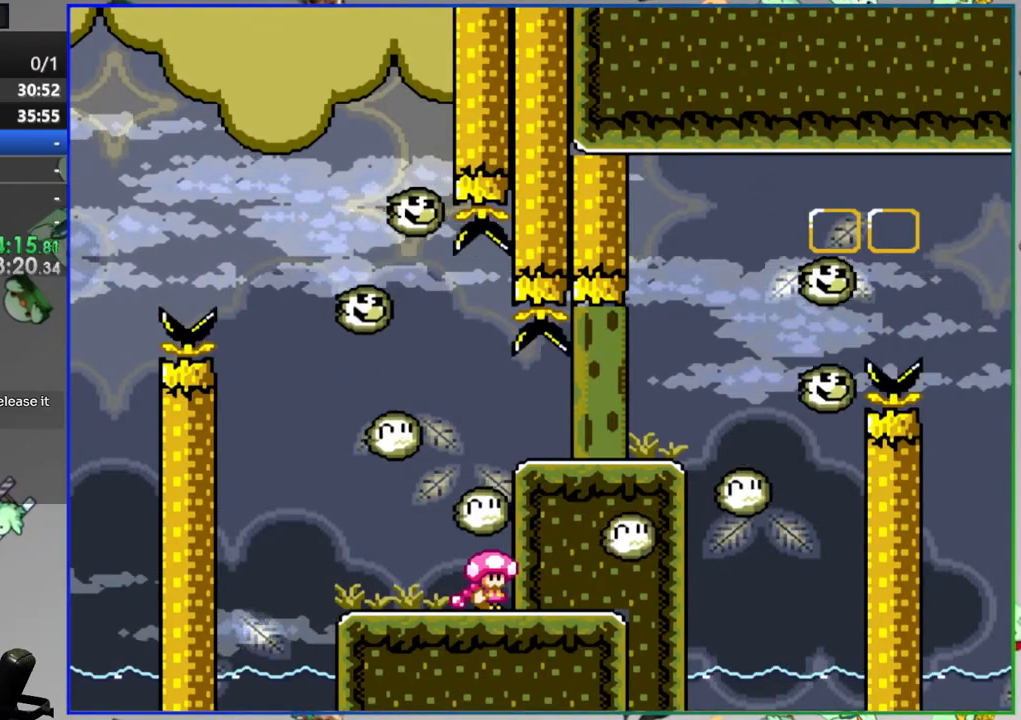
{"buttons": [], "events": [[17, "B", "down"], [200, "DPAD_RIGHT", "down"], [283, "B", "up"], [433, "DPAD_RIGHT", "up"], [483, "Y", "up"]]}
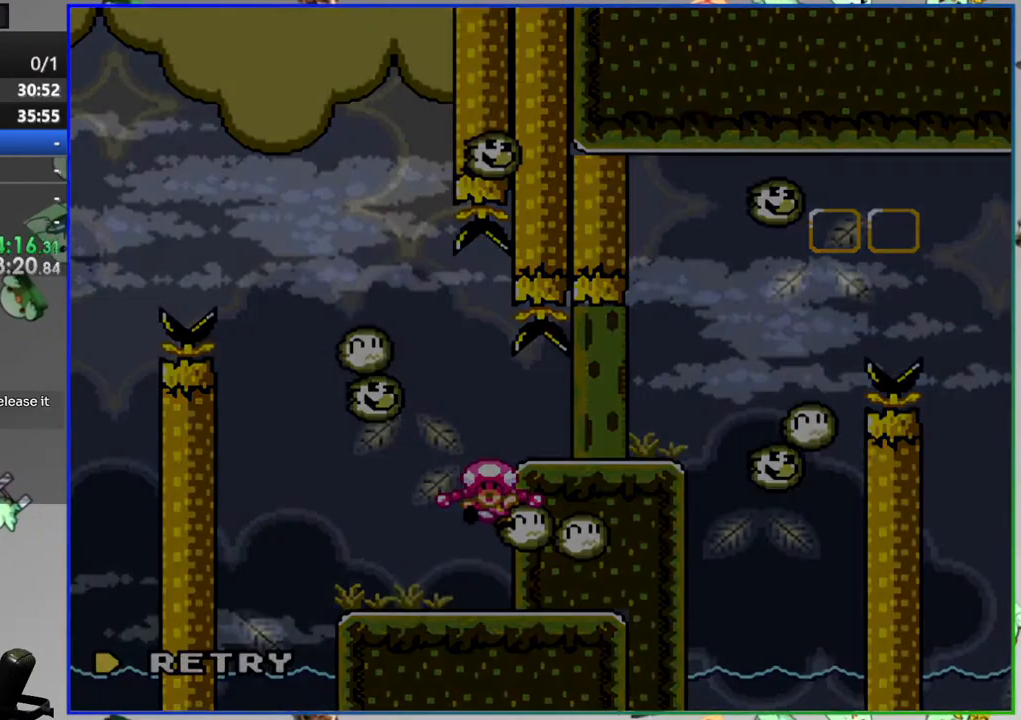
{"buttons": []}
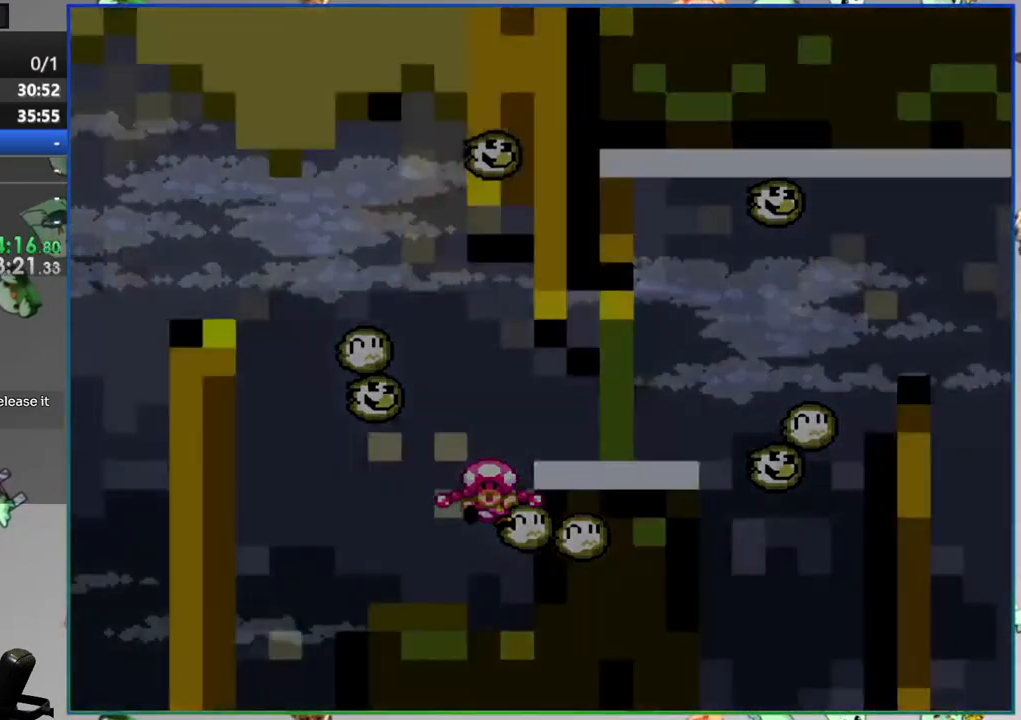
{"buttons": [], "events": []}
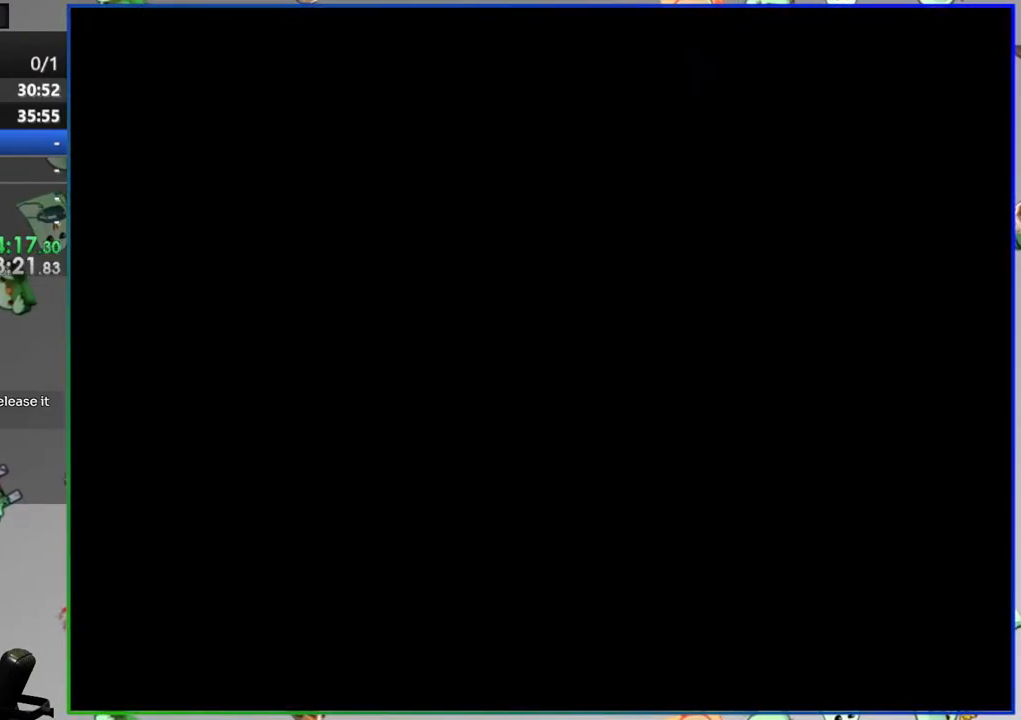
{"buttons": ["Y"], "events": [[333, "Y", "down"]]}
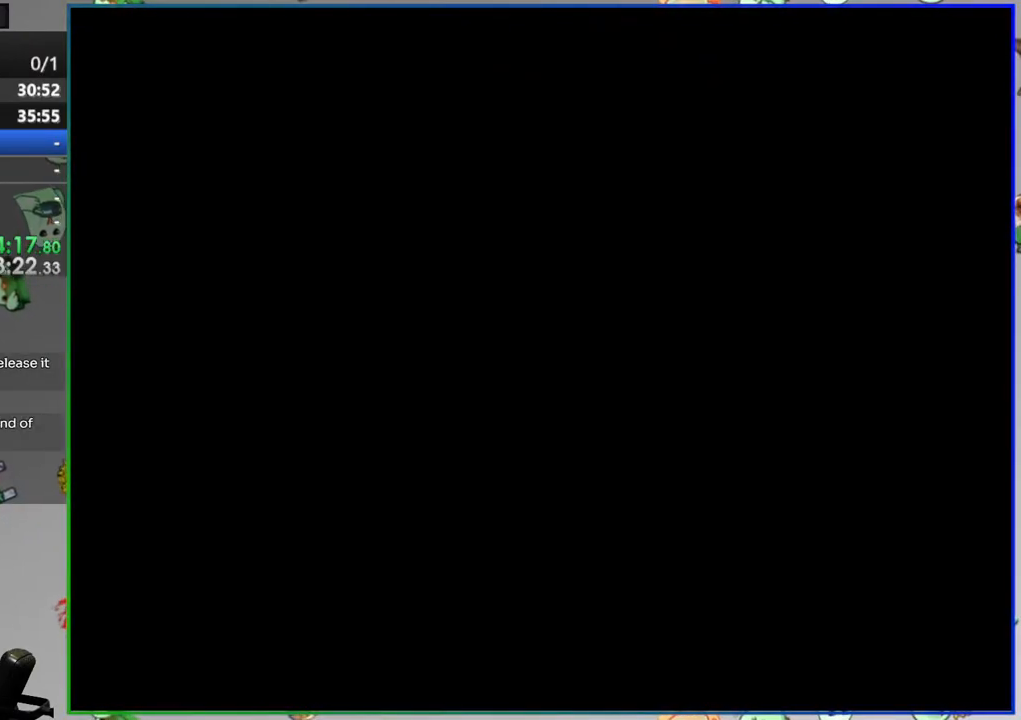
{"buttons": ["Y"], "events": []}
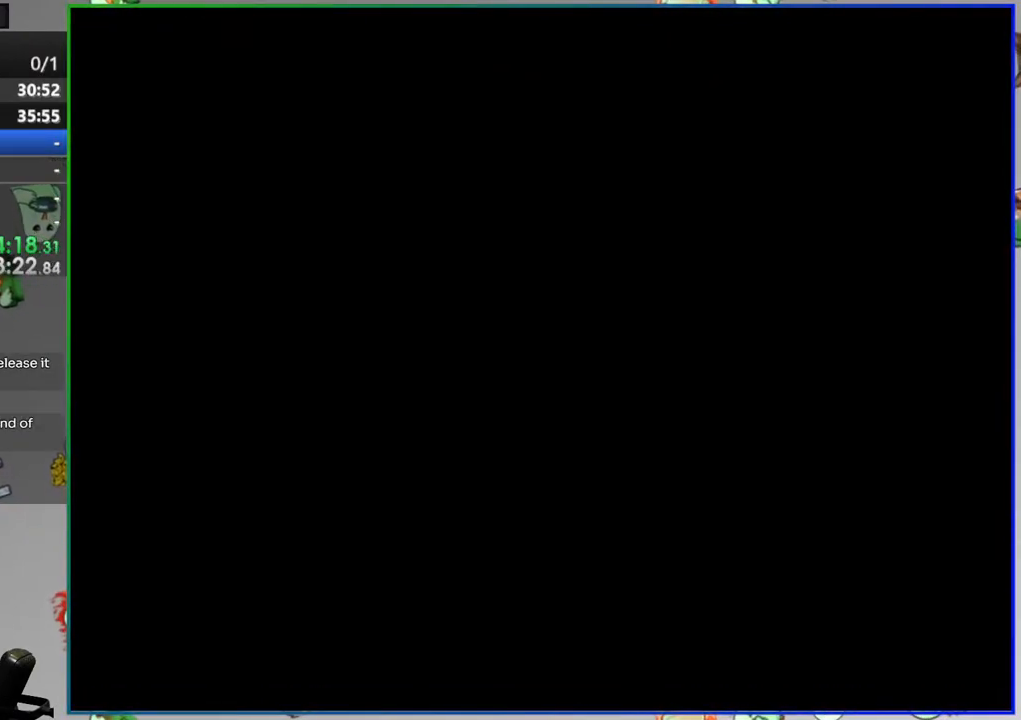
{"buttons": ["Y", "DPAD_RIGHT"], "events": [[233, "DPAD_RIGHT", "down"]]}
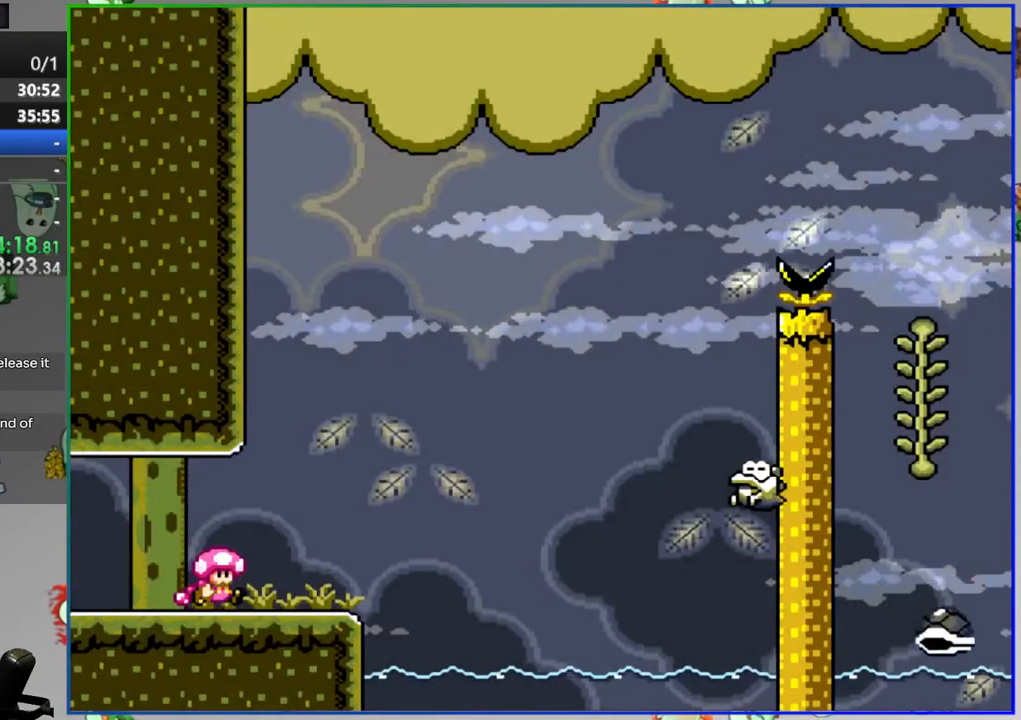
{"buttons": ["Y", "DPAD_RIGHT"], "events": [[67, "A", "down"], [350, "A", "up"]]}
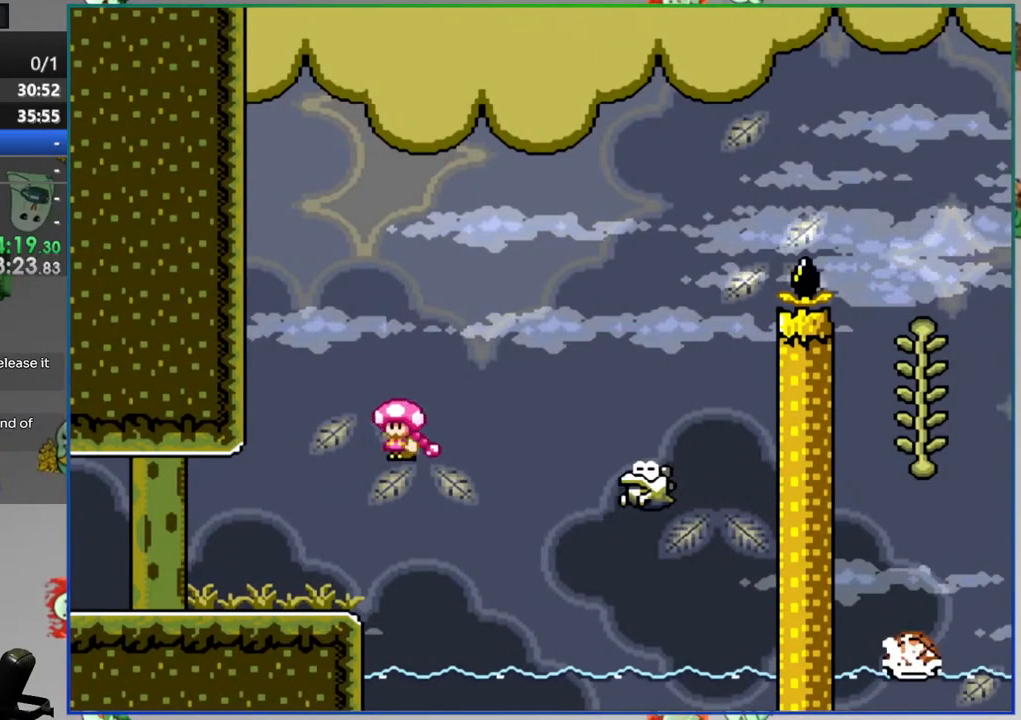
{"buttons": ["A", "Y", "DPAD_RIGHT"], "events": [[67, "A", "down"]]}
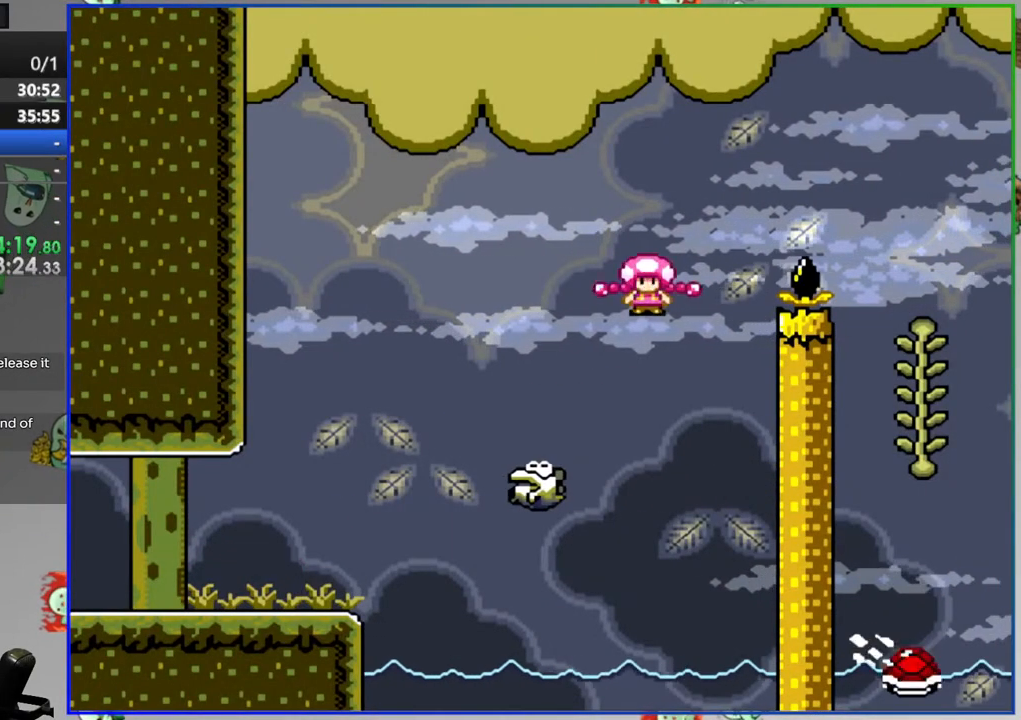
{"buttons": ["Y", "DPAD_UP", "DPAD_RIGHT"]}
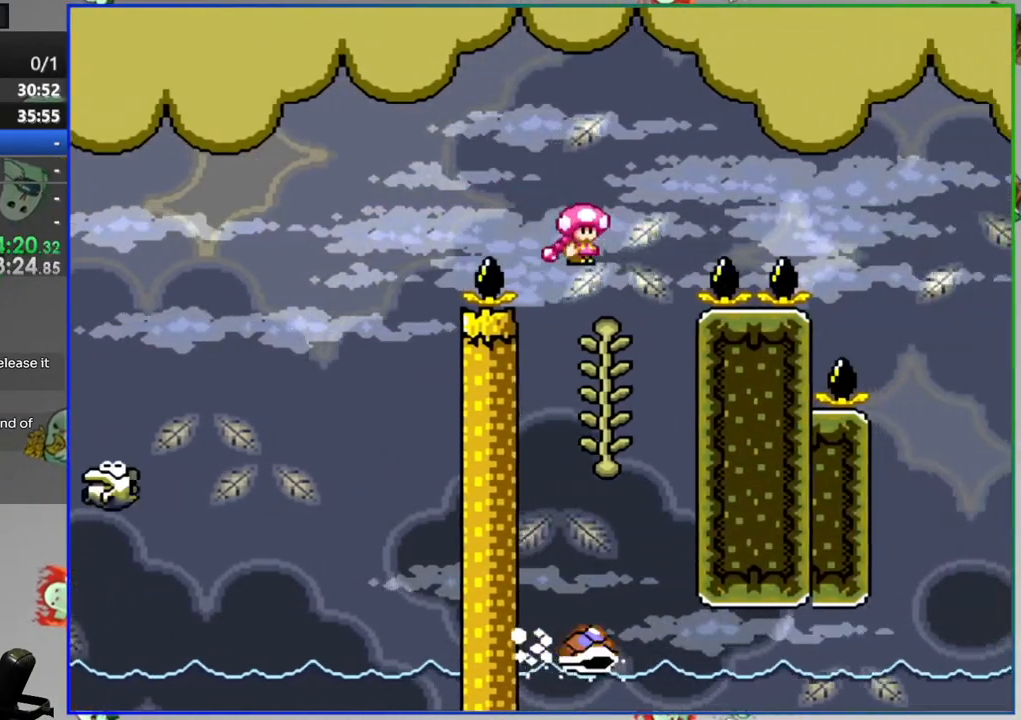
{"buttons": ["B", "Y", "DPAD_RIGHT"], "events": [[17, "DPAD_UP", "up"], [83, "B", "down"], [250, "X", "down"], [367, "X", "up"]]}
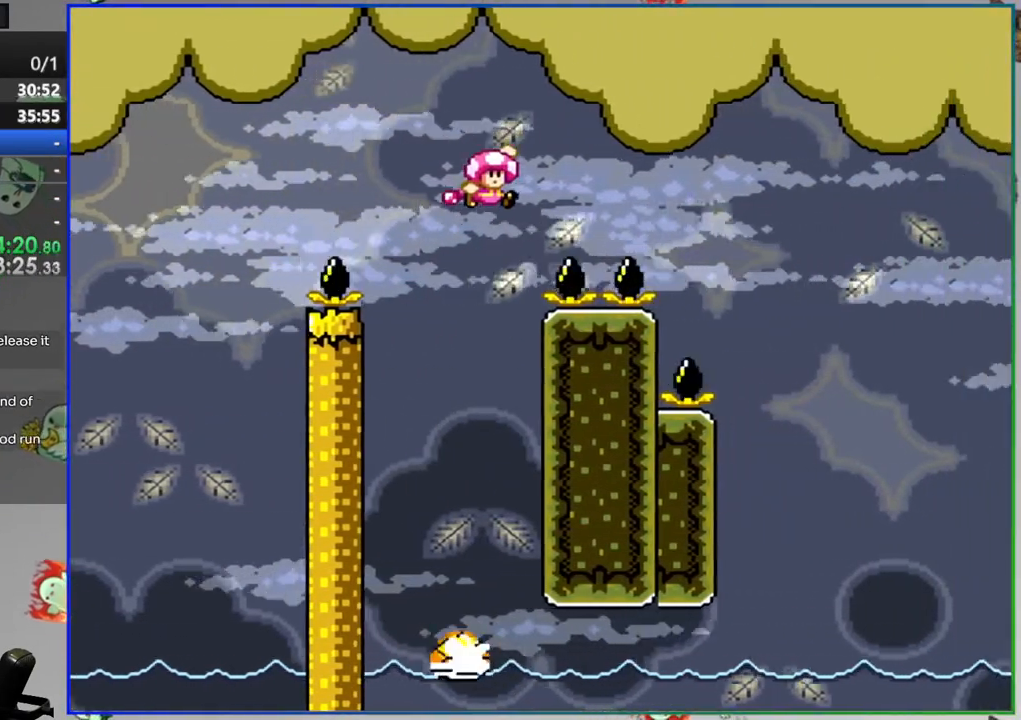
{"buttons": ["Y"], "events": [[433, "DPAD_RIGHT", "up"], [467, "B", "up"]]}